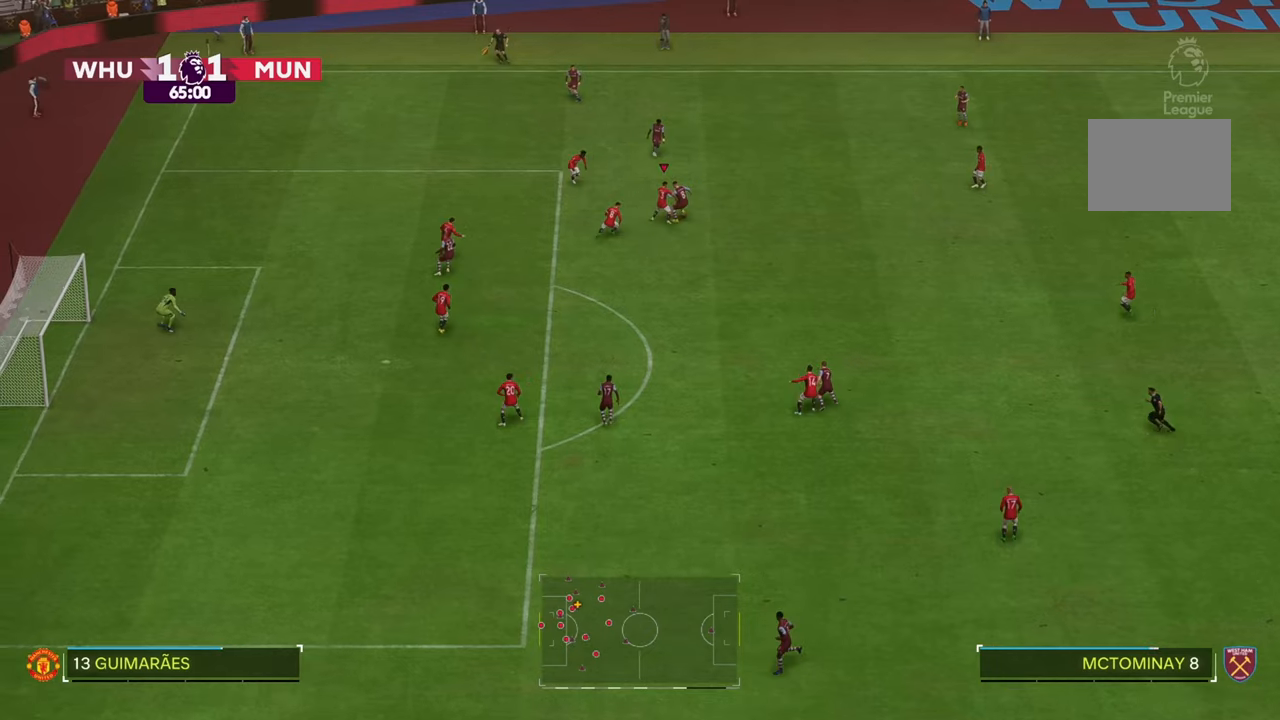
Gameplay with a controller (Xbox layout); each line is a JSON object with the inputs held at the frame after it (dt_ms = milliseconds from this image to that frame). "events" lists button and stick changes between this image and that frame as [ms after this image, input, new state], when the widget could be followed in between. Not read: L2 L3 R3.
{"dt_ms": 500, "buttons": [], "left_stick": "right", "right_stick": "center", "events": [[100, "left_stick", "up-right"], [117, "R2", "up"], [433, "left_stick", "right"]]}
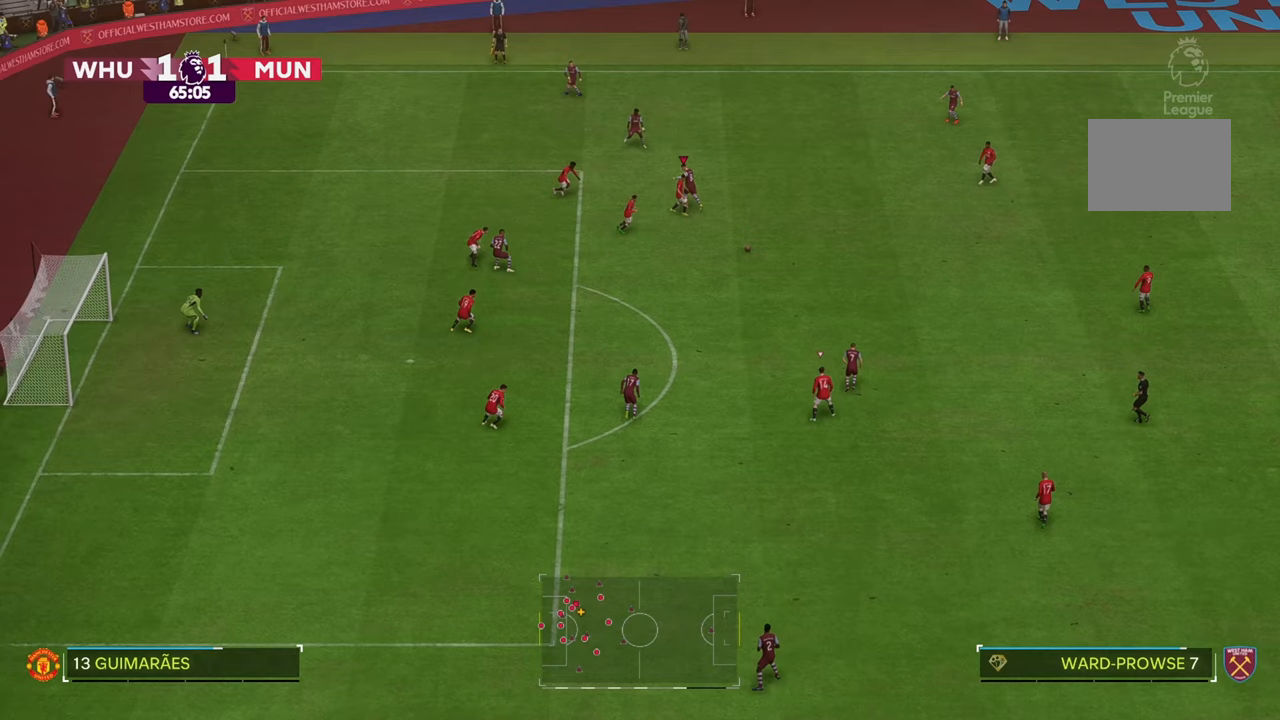
{"dt_ms": 500, "buttons": [], "left_stick": "left", "right_stick": "center", "events": [[167, "left_stick", "down-right"], [267, "left_stick", "down"], [467, "left_stick", "left"]]}
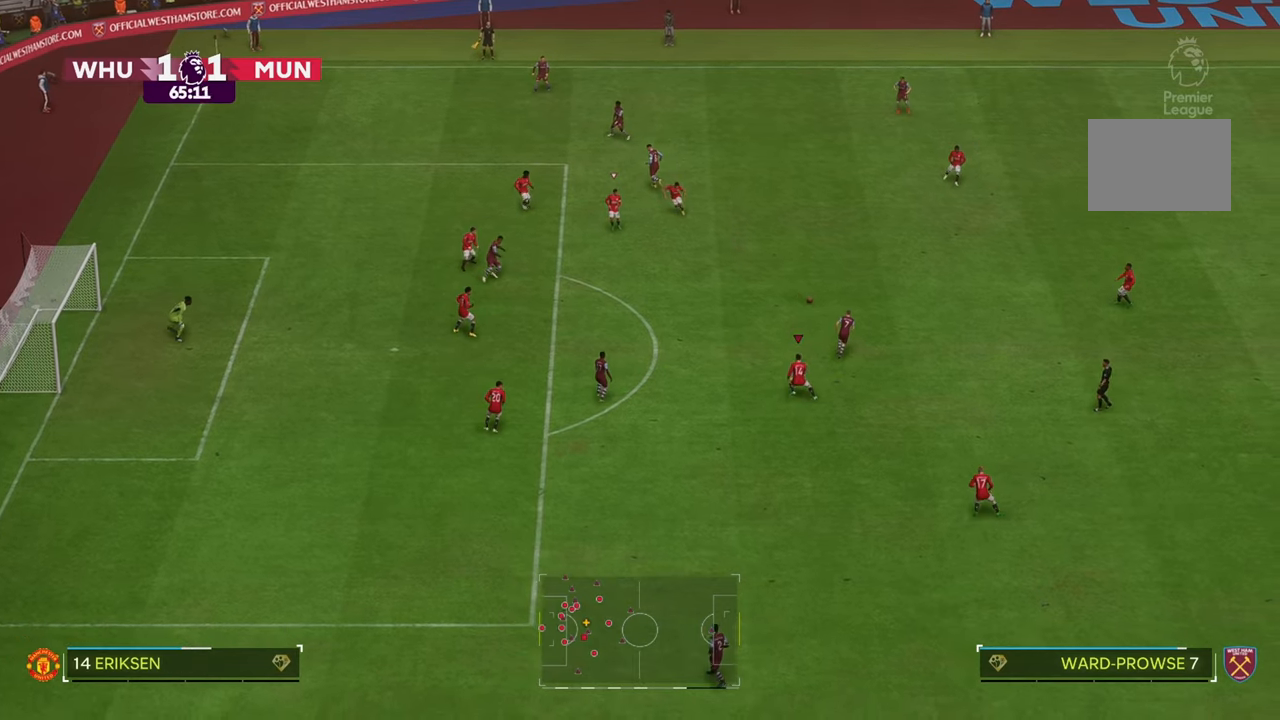
{"dt_ms": 500, "buttons": ["R2"], "left_stick": "up-left", "right_stick": "center", "events": [[67, "R2", "down"], [67, "left_stick", "up-left"]]}
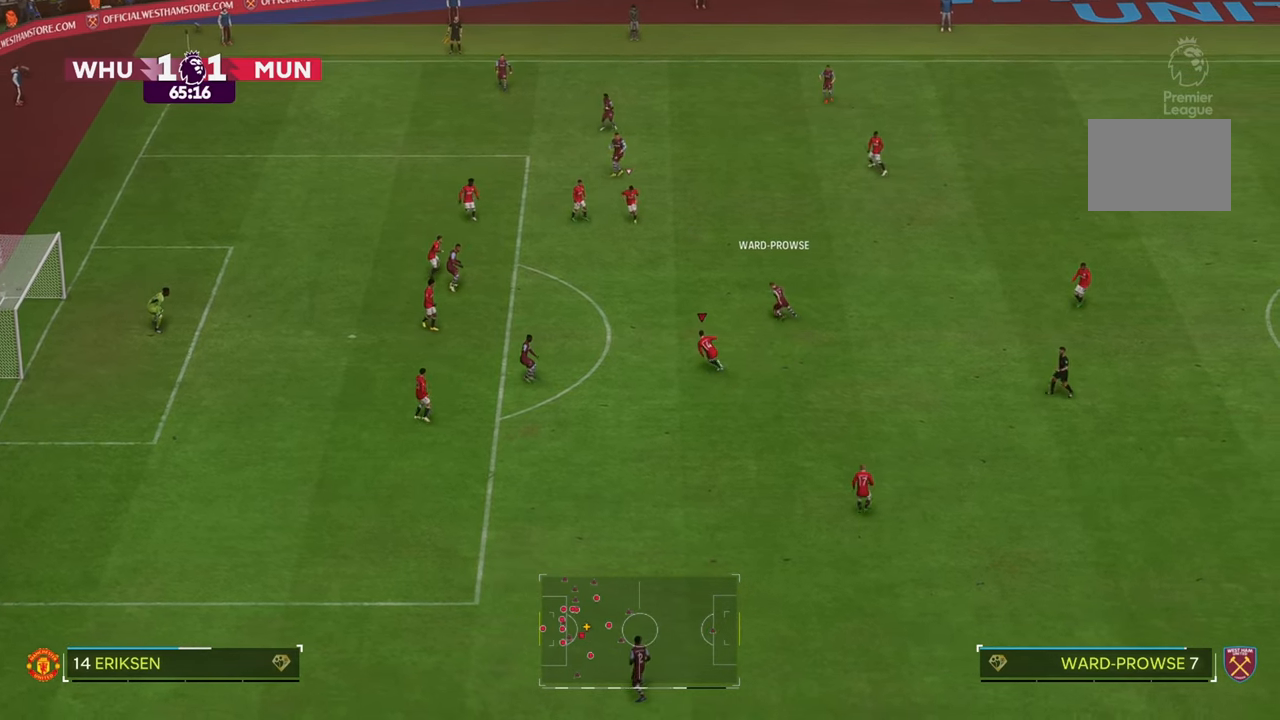
{"dt_ms": 500, "buttons": ["R2"], "left_stick": "up-left", "right_stick": "center", "events": []}
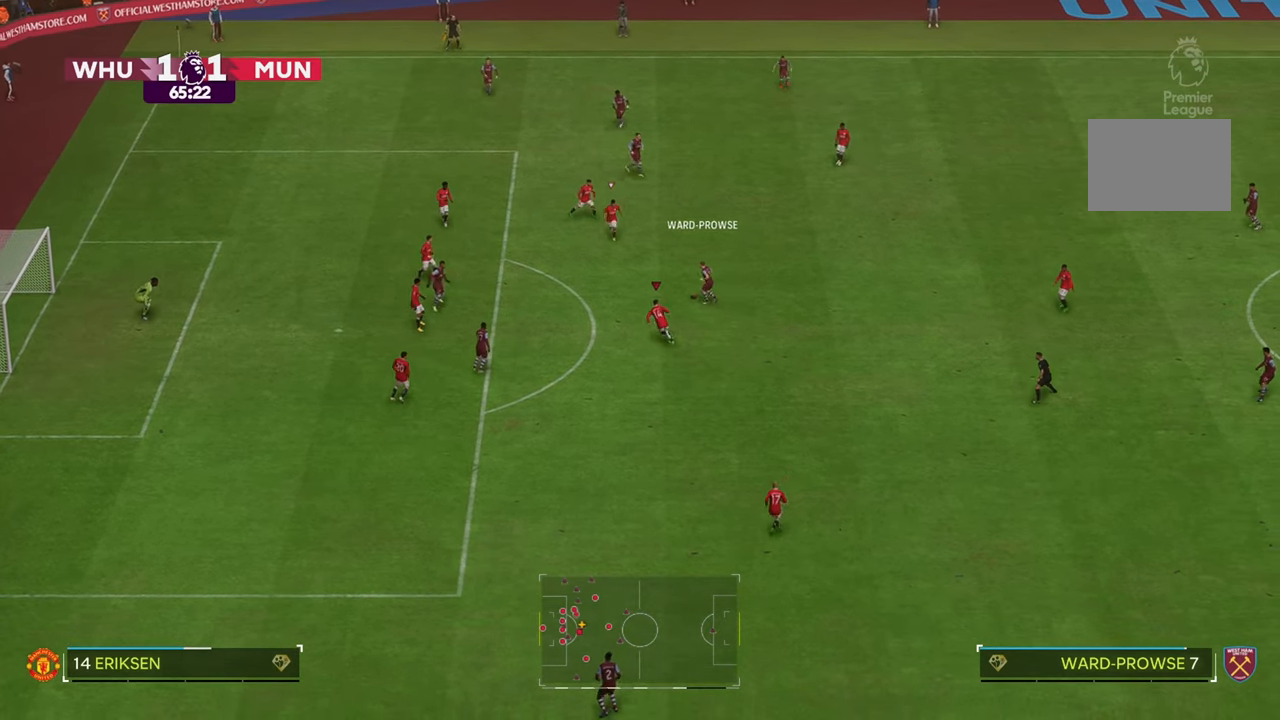
{"dt_ms": 500, "buttons": ["R2"], "left_stick": "up-left", "right_stick": "center", "events": []}
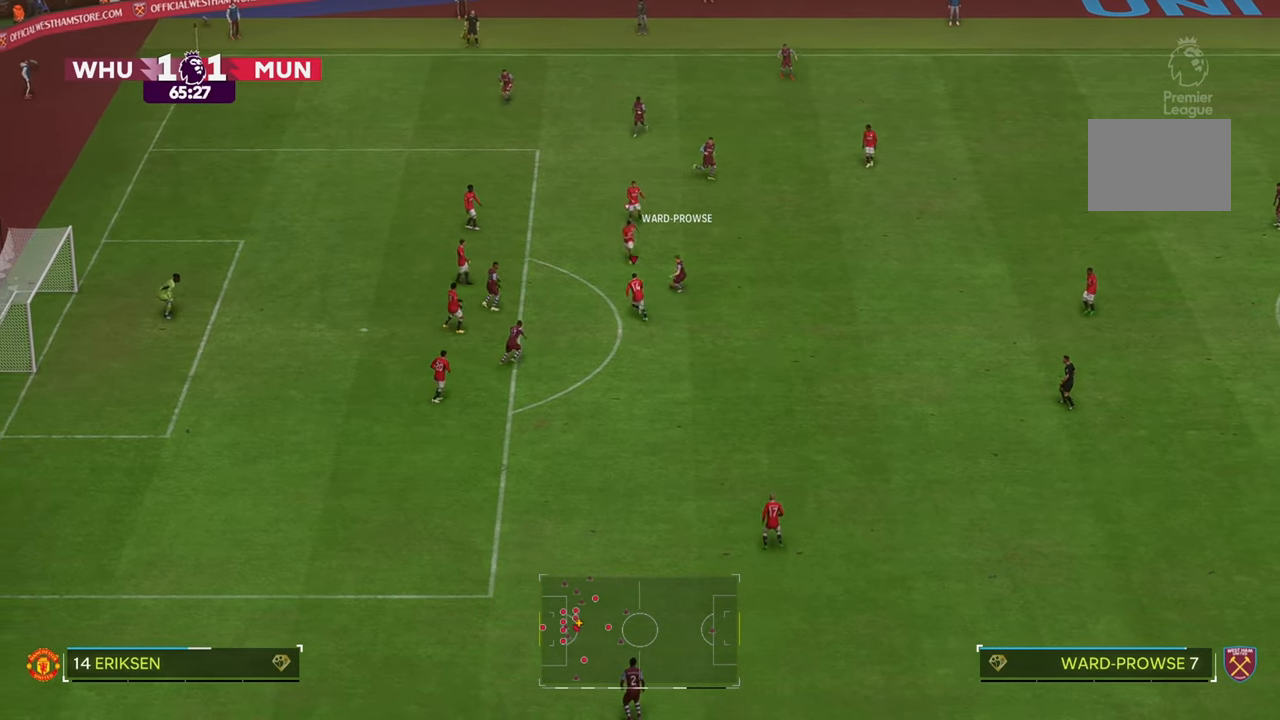
{"dt_ms": 500, "buttons": [], "left_stick": "down-right", "right_stick": "center", "events": [[50, "left_stick", "up-right"], [133, "R2", "up"], [267, "left_stick", "right"], [400, "left_stick", "down-right"]]}
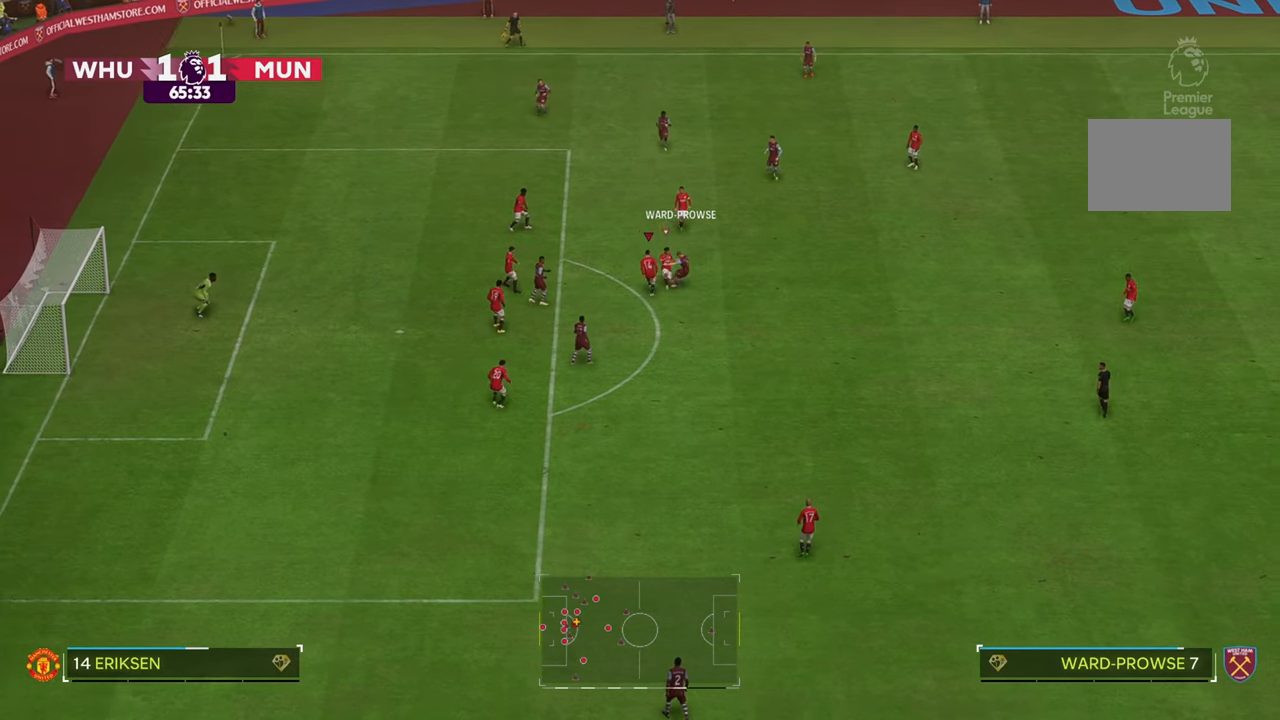
{"dt_ms": 500, "buttons": [], "left_stick": "down-right", "right_stick": "center", "events": []}
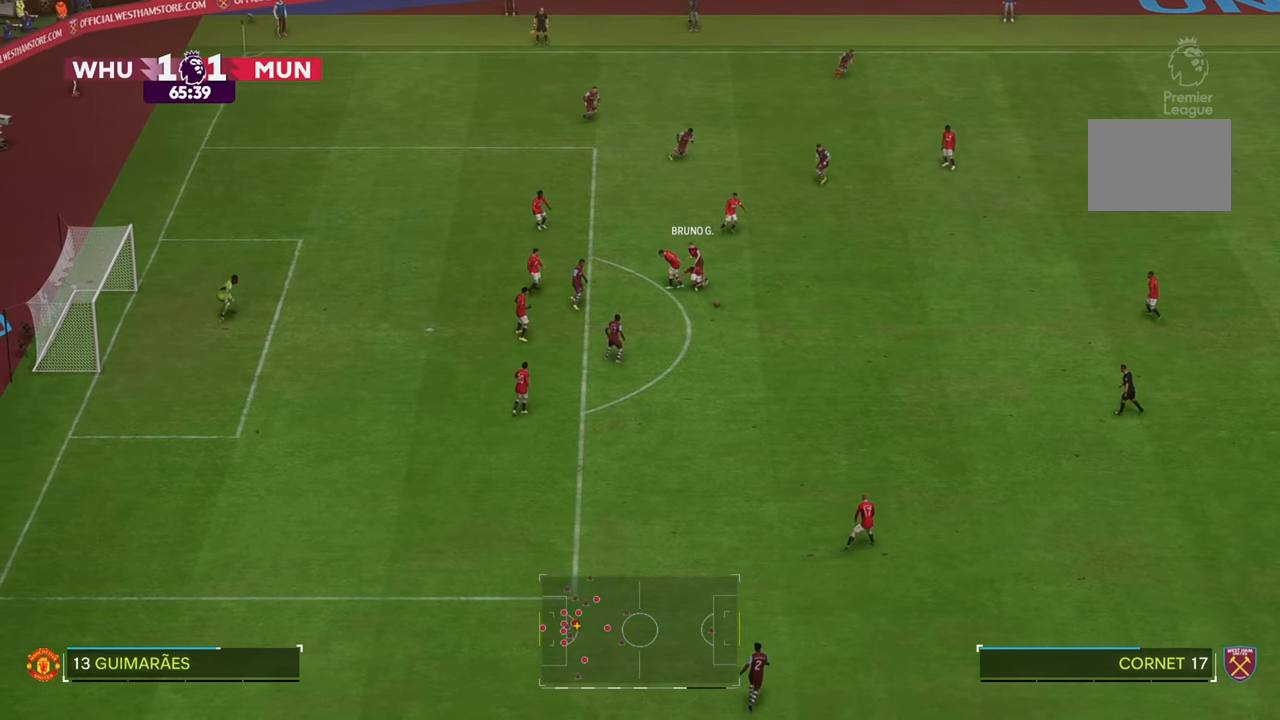
{"dt_ms": 500, "buttons": [], "left_stick": "down-right", "right_stick": "center", "events": []}
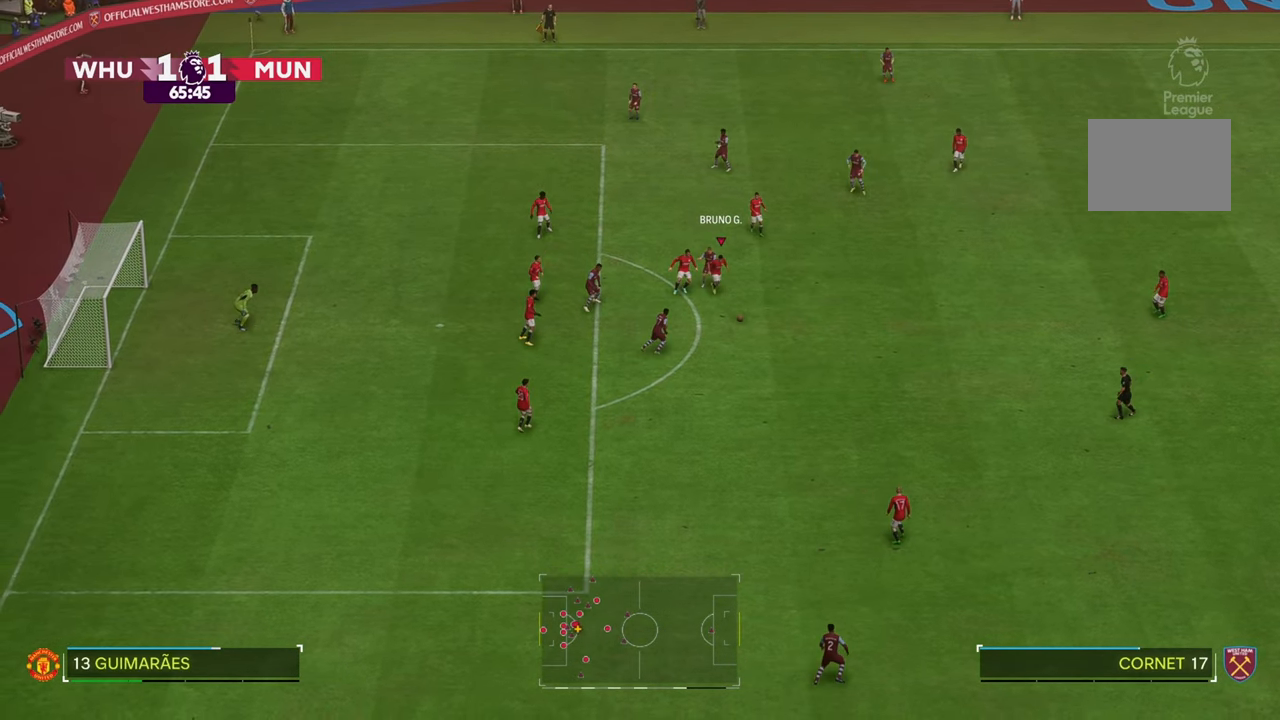
{"dt_ms": 500, "buttons": ["R2"], "left_stick": "down-right", "right_stick": "center", "events": [[367, "R2", "down"]]}
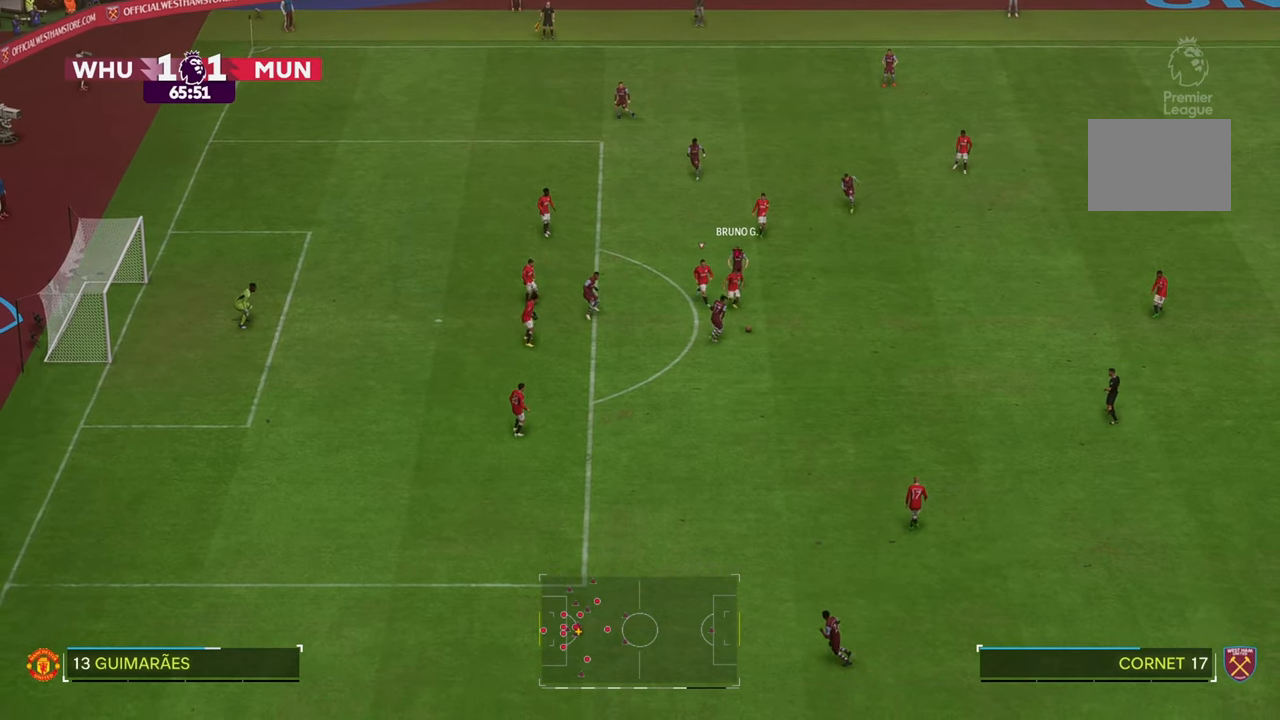
{"dt_ms": 500, "buttons": ["R2"], "left_stick": "down-right", "right_stick": "center", "events": []}
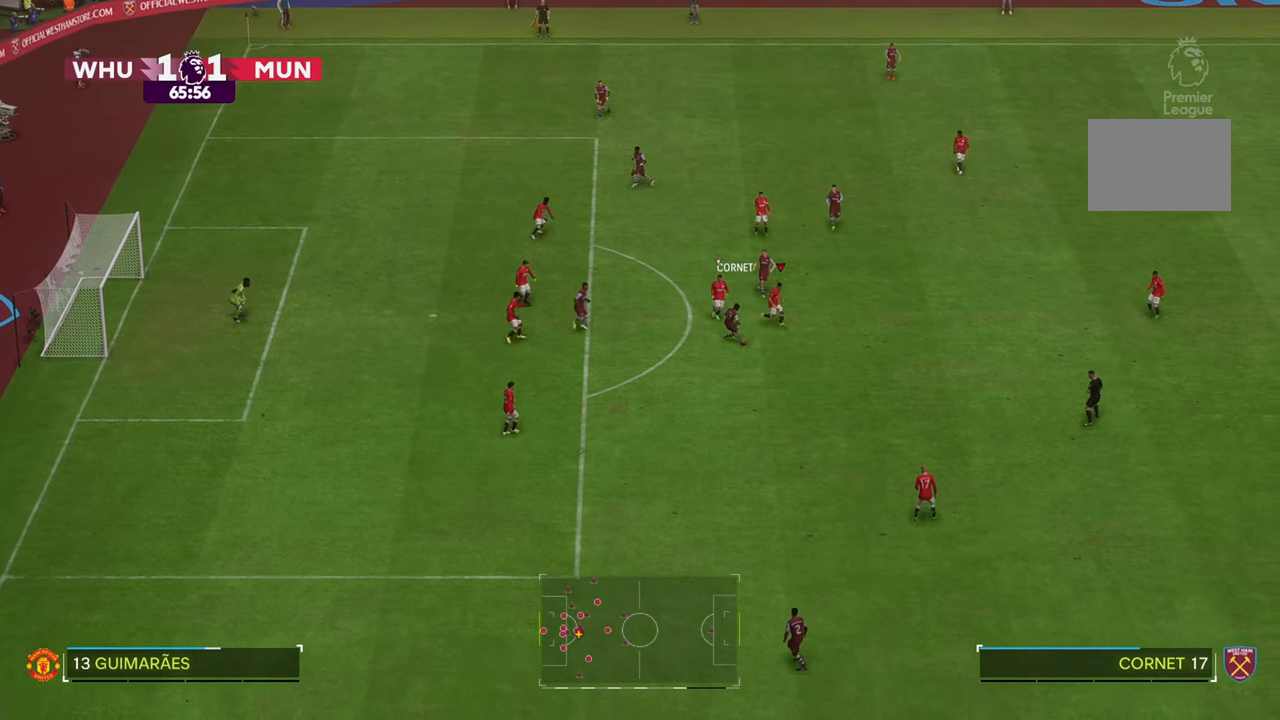
{"dt_ms": 500, "buttons": ["R2"], "left_stick": "down-left", "right_stick": "center", "events": [[17, "left_stick", "down"], [150, "left_stick", "down-left"], [217, "R2", "up"], [483, "R2", "down"]]}
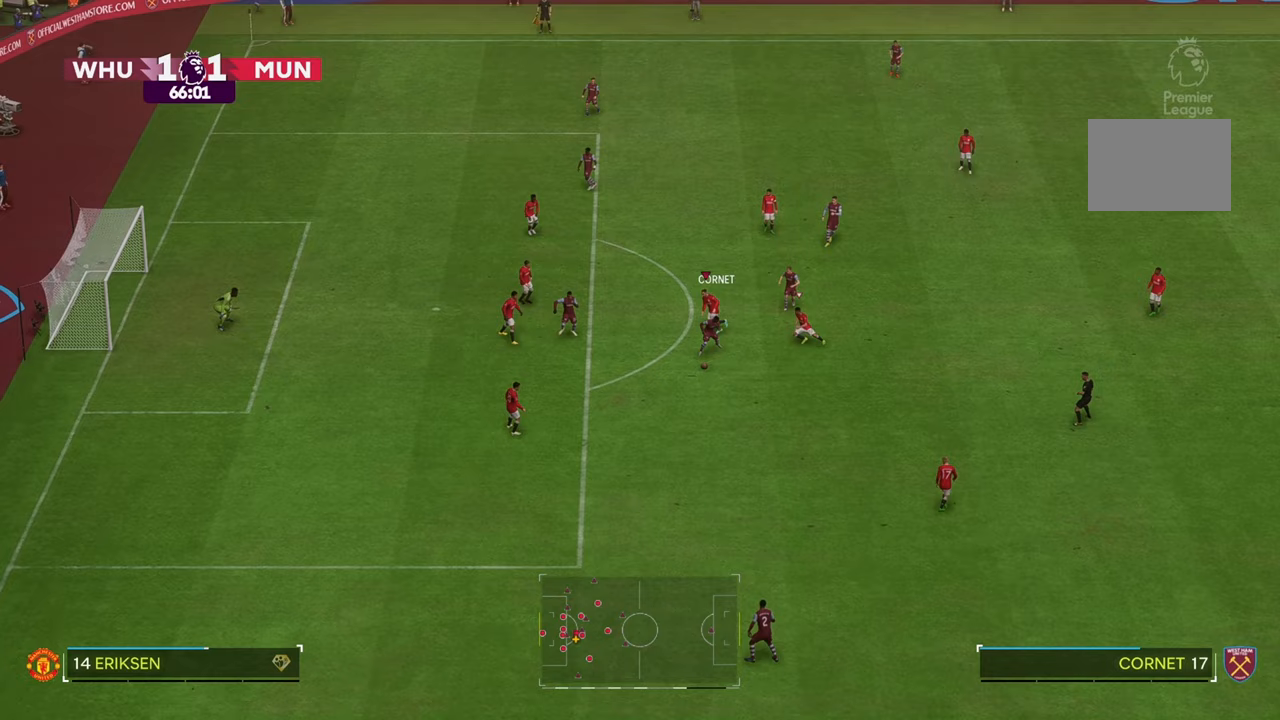
{"dt_ms": 500, "buttons": ["R2"], "left_stick": "down-left", "right_stick": "center", "events": []}
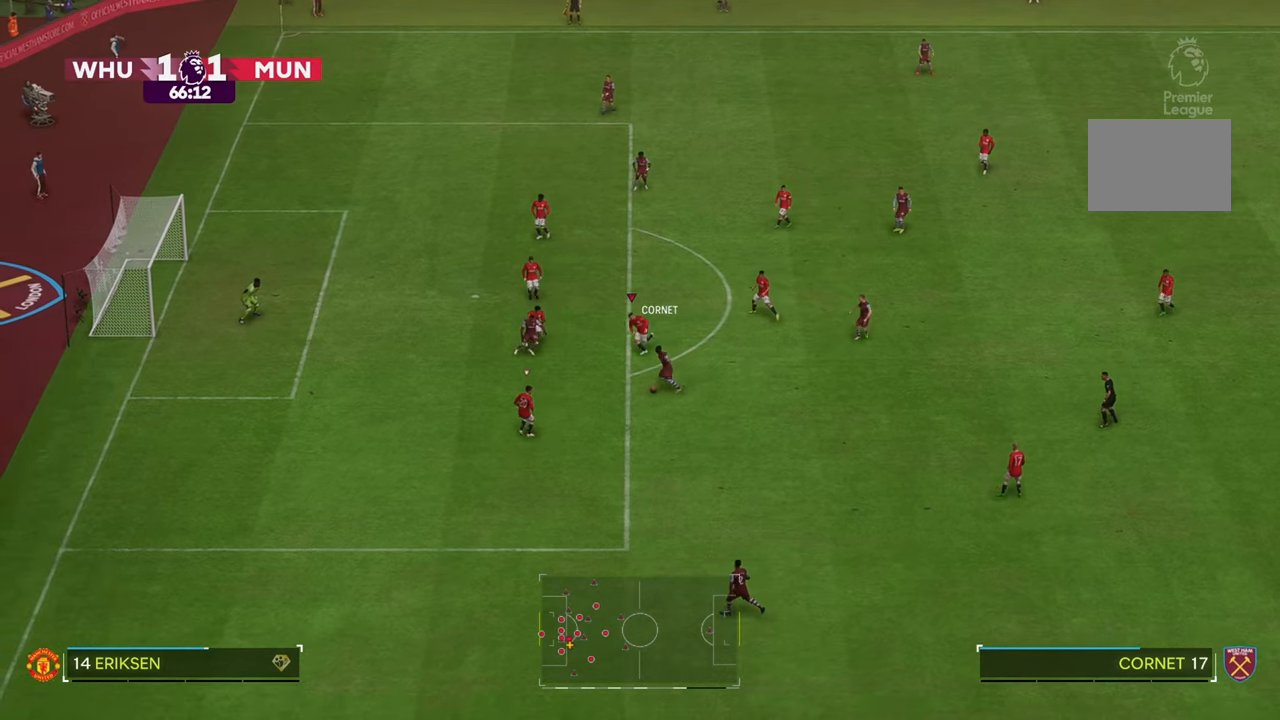
{"dt_ms": 500, "buttons": ["R2"], "left_stick": "down", "right_stick": "center", "events": [[283, "left_stick", "down"]]}
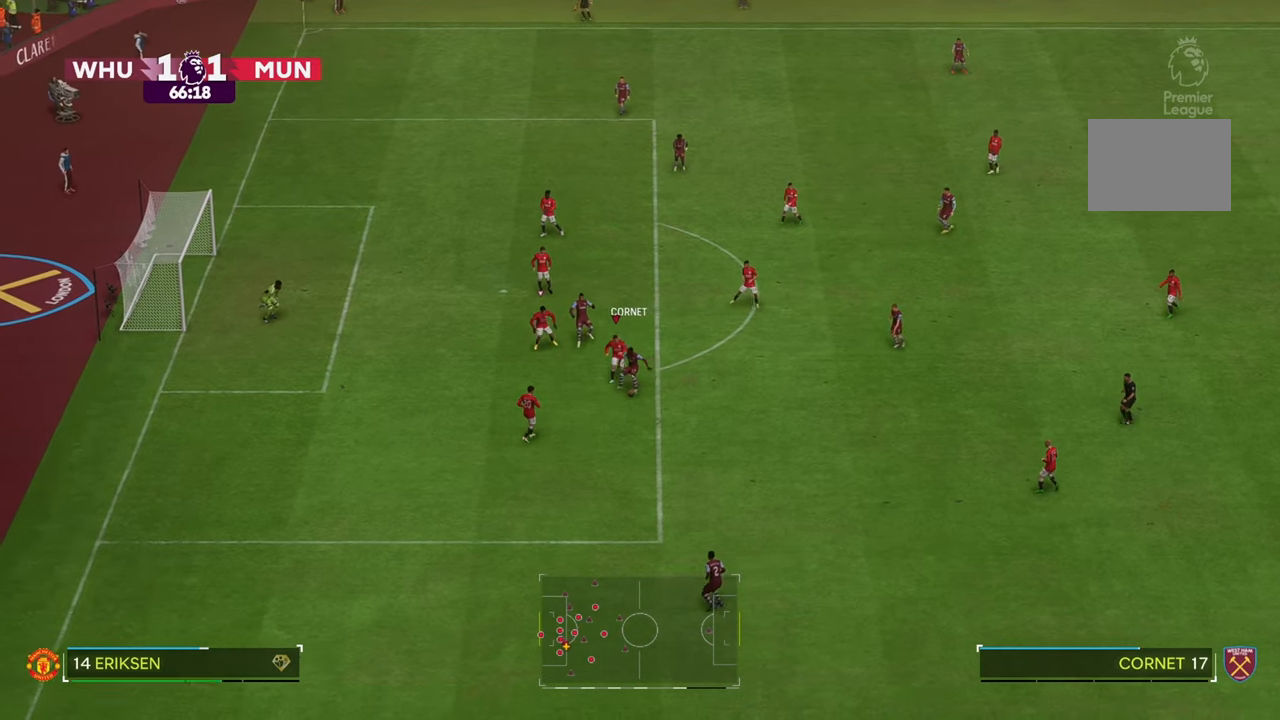
{"dt_ms": 500, "buttons": [], "left_stick": "down-right", "right_stick": "center", "events": [[33, "R2", "up"], [383, "left_stick", "down-right"]]}
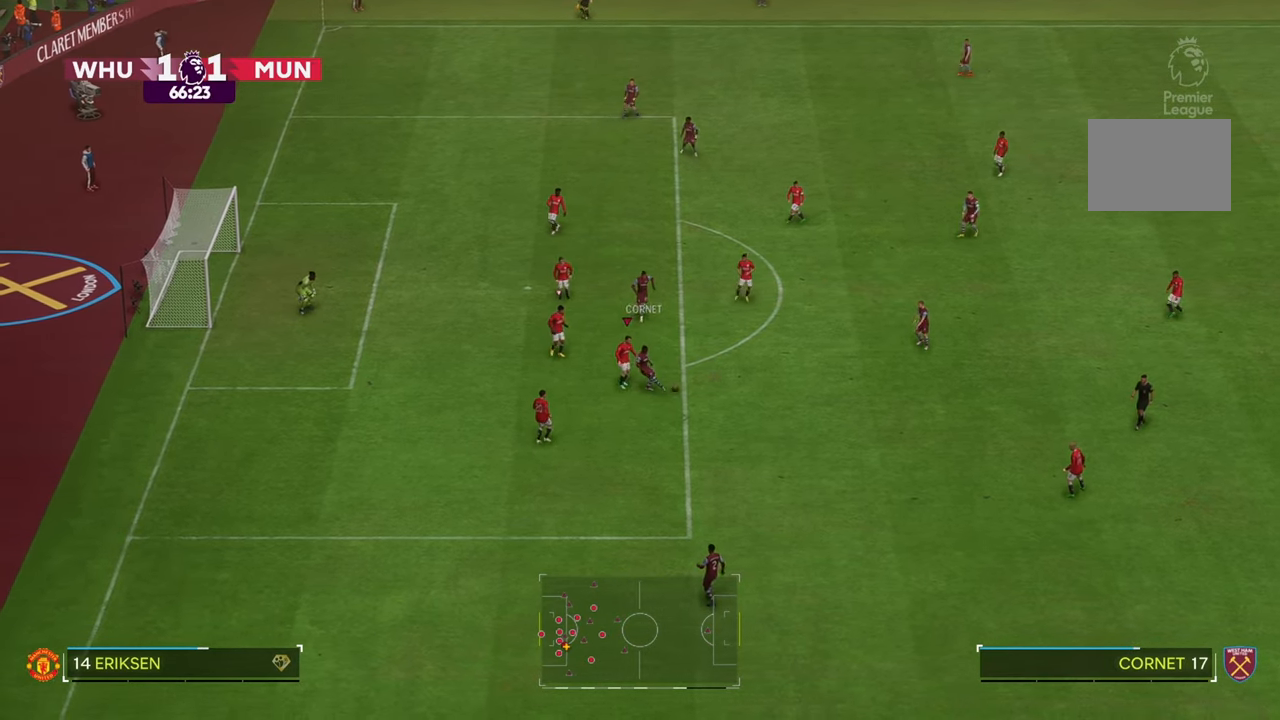
{"dt_ms": 500, "buttons": [], "left_stick": "up-right", "right_stick": "center", "events": [[17, "left_stick", "right"], [117, "left_stick", "up-right"]]}
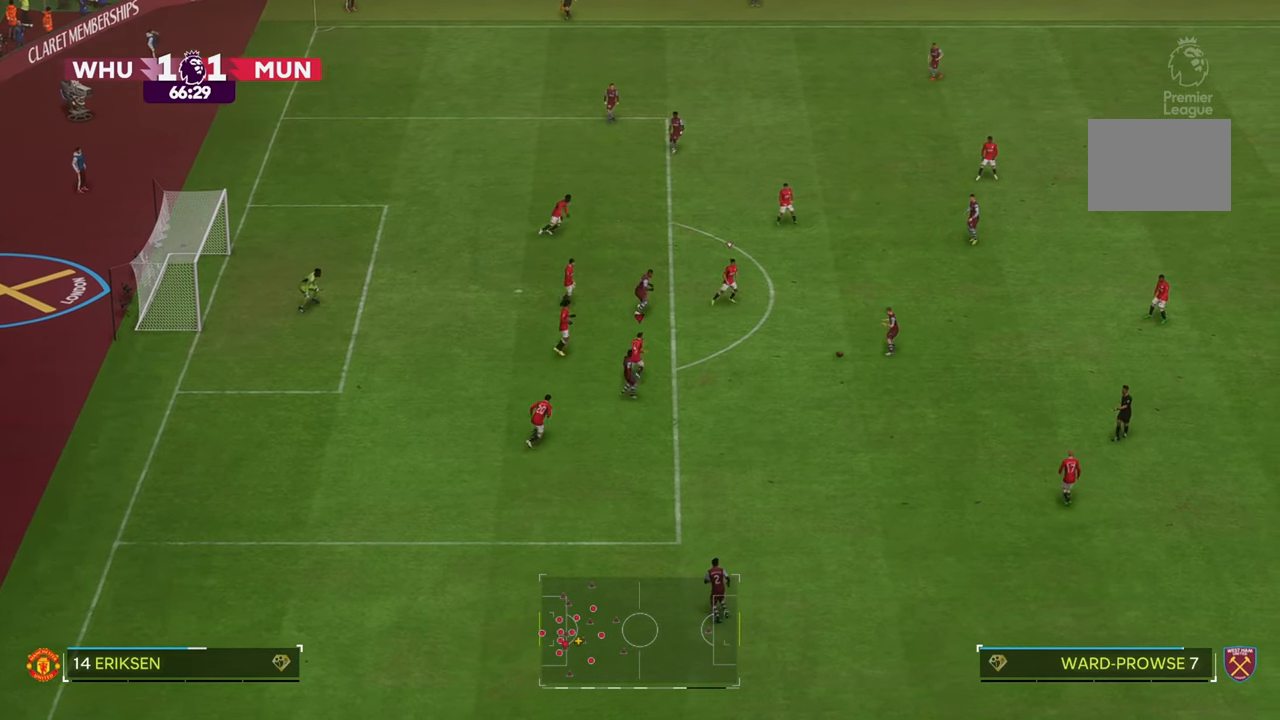
{"dt_ms": 1000, "buttons": [], "left_stick": "down", "right_stick": "center"}
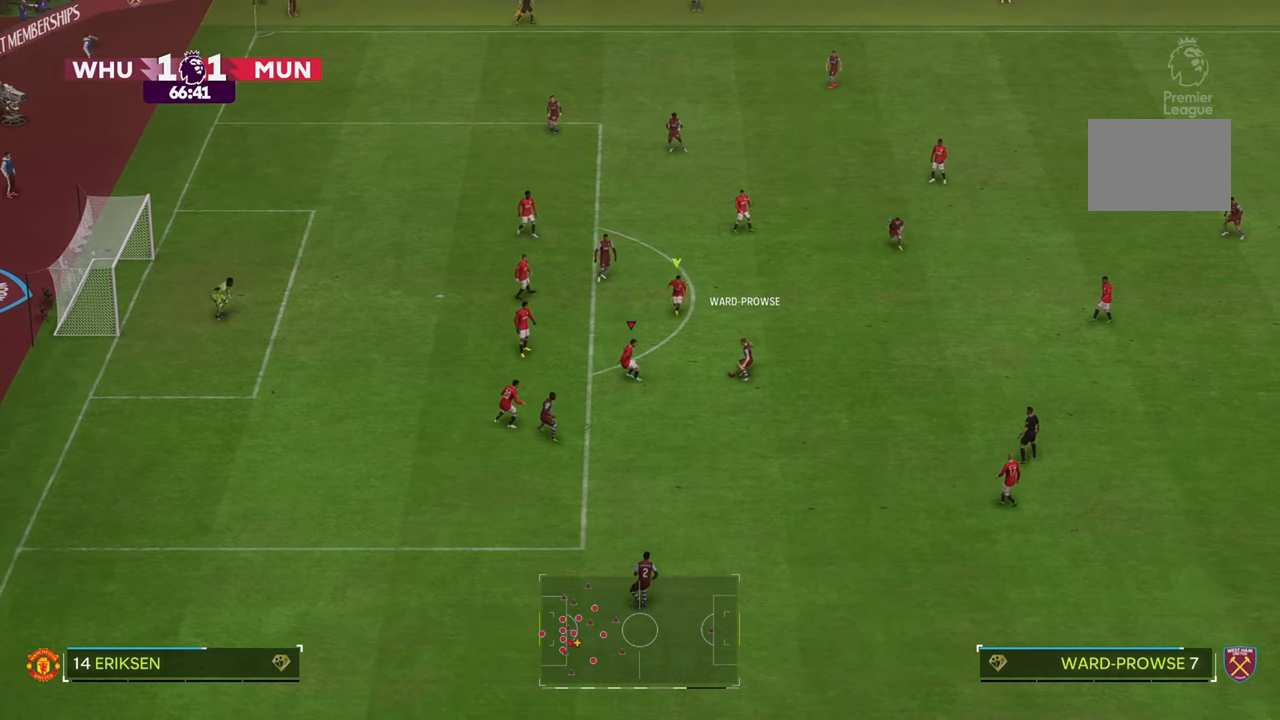
{"dt_ms": 500, "buttons": [], "left_stick": "up", "right_stick": "center", "events": [[17, "left_stick", "down-right"], [183, "left_stick", "up-right"], [417, "left_stick", "up"]]}
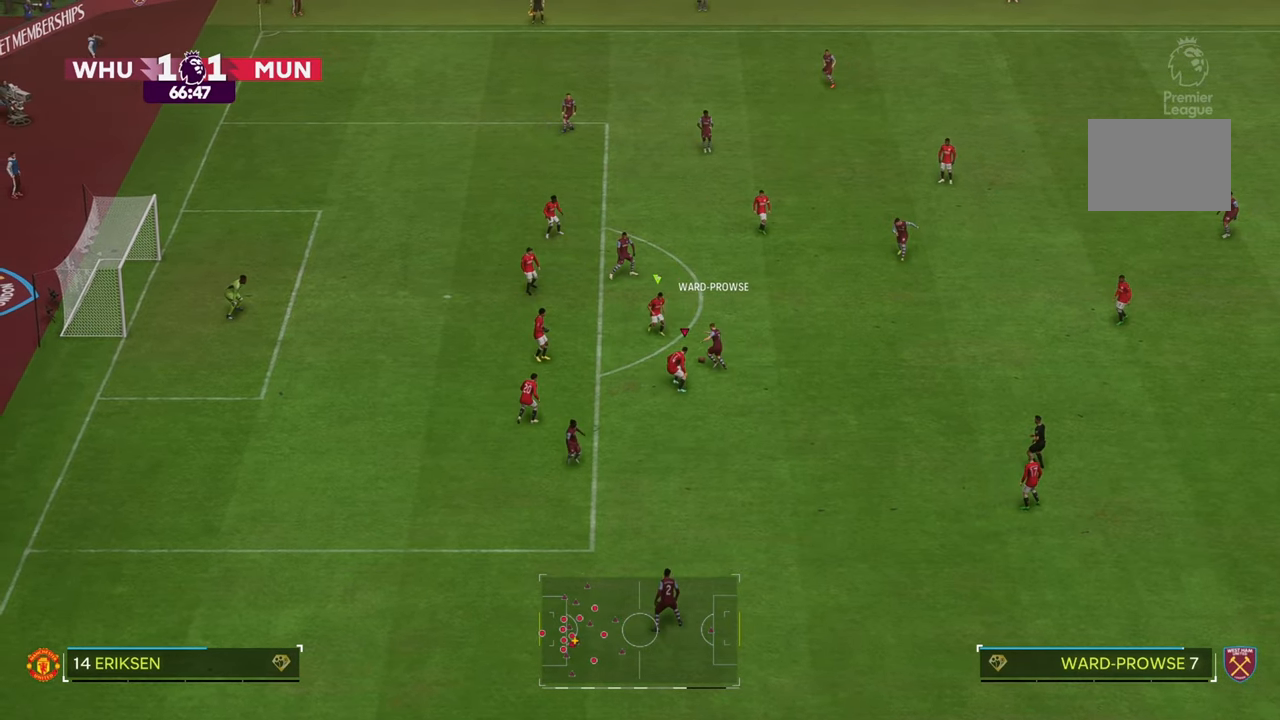
{"dt_ms": 500, "buttons": ["R2"], "left_stick": "up", "right_stick": "center", "events": [[333, "R2", "down"]]}
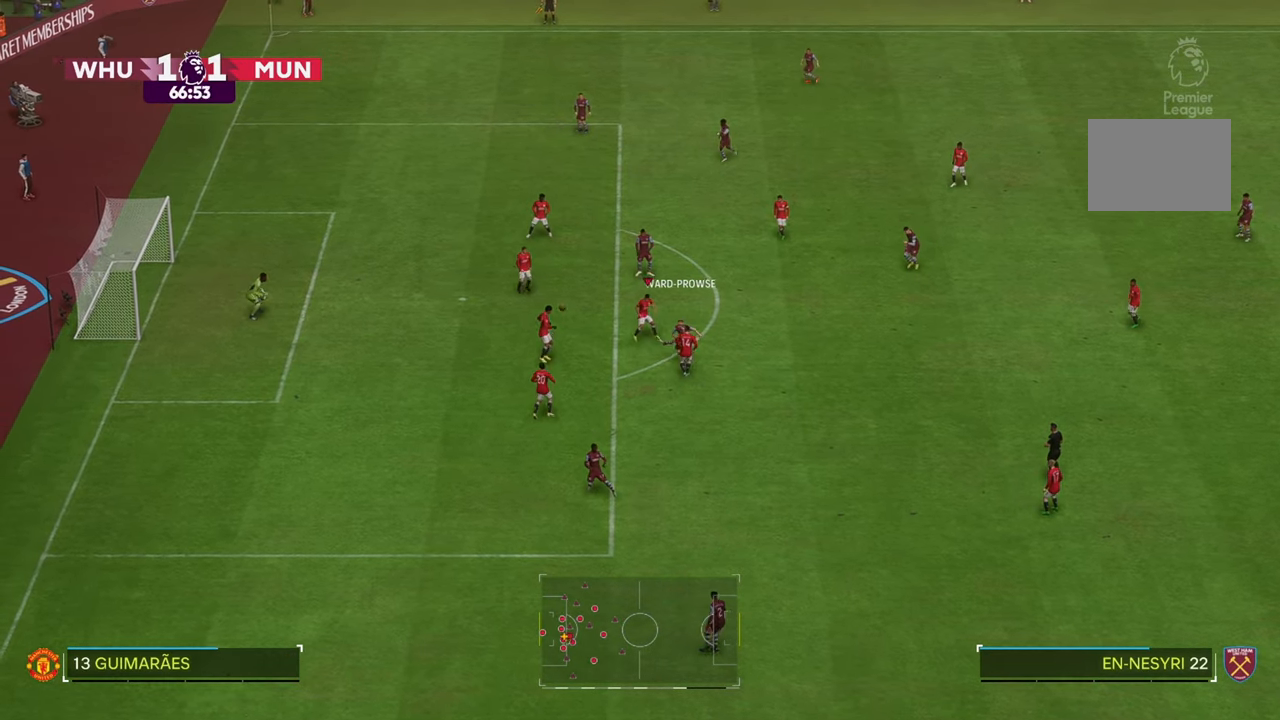
{"dt_ms": 500, "buttons": [], "left_stick": "up", "right_stick": "center", "events": [[17, "R2", "up"]]}
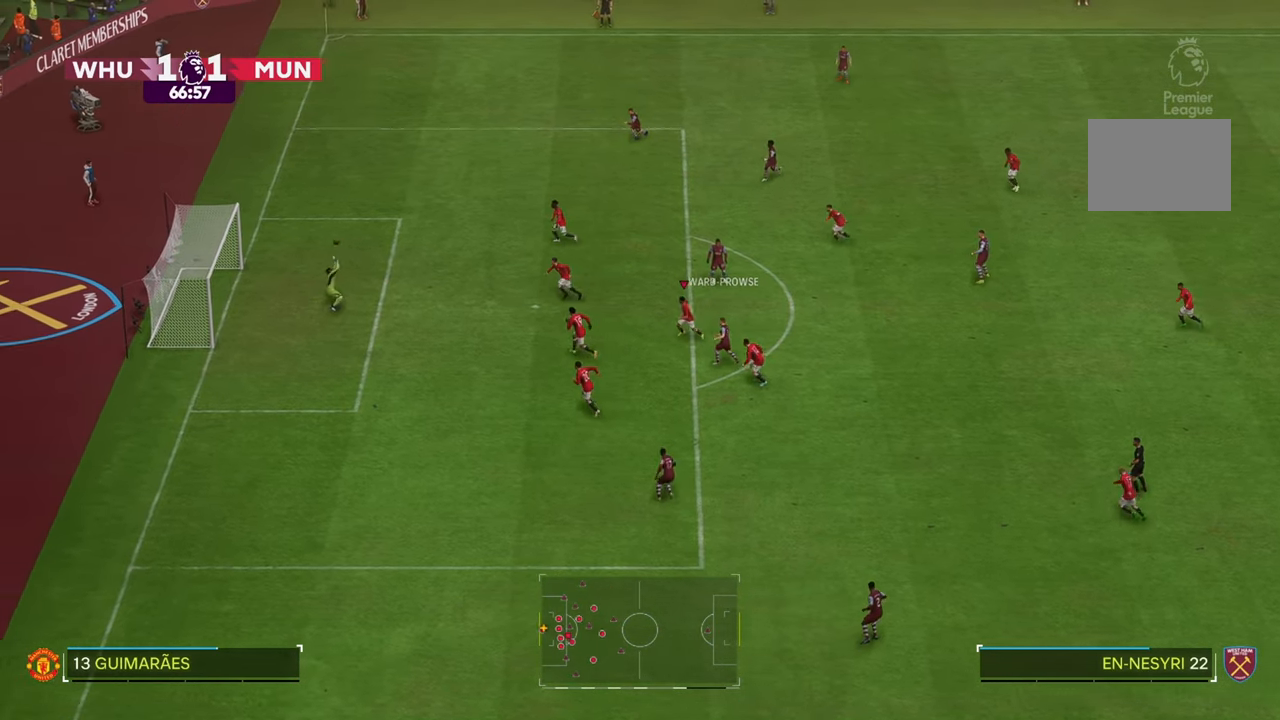
{"dt_ms": 500, "buttons": [], "left_stick": "up", "right_stick": "center", "events": []}
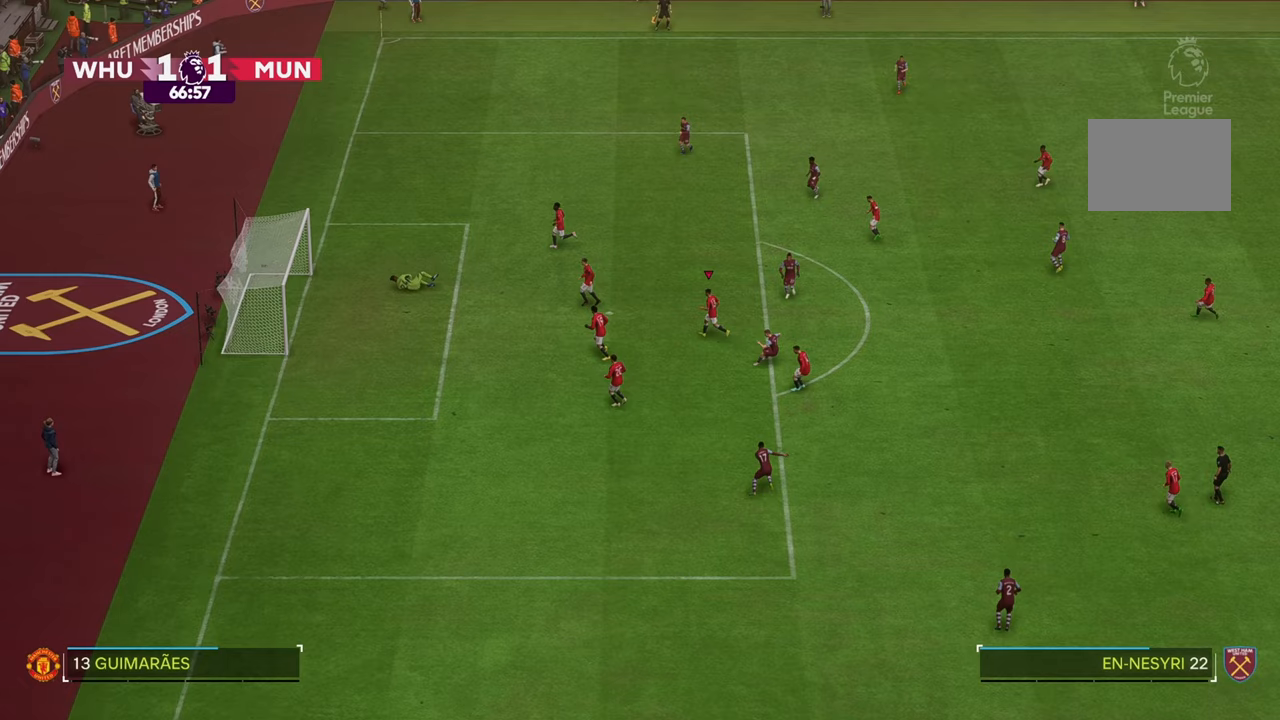
{"dt_ms": 500, "buttons": [], "left_stick": "center", "right_stick": "center", "events": [[133, "left_stick", "center"]]}